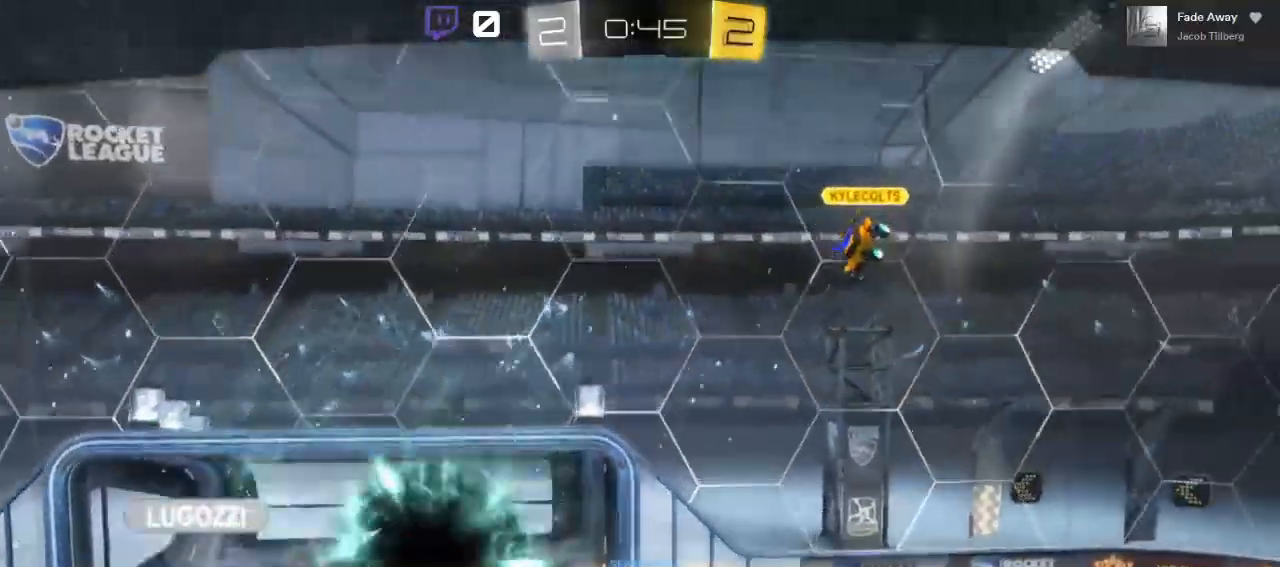
Gameplay with a controller (Xbox layout); each line is a JSON object with the inputs held at the frame after it (dt_ms = milliseconds from this image to that frame). "events" lists button and stick changes between this image and that frame as [ms after this image, input, new state], when the widget could be followed in between.
{"dt_ms": 500, "buttons": [], "left_stick": "center", "right_stick": "center", "events": []}
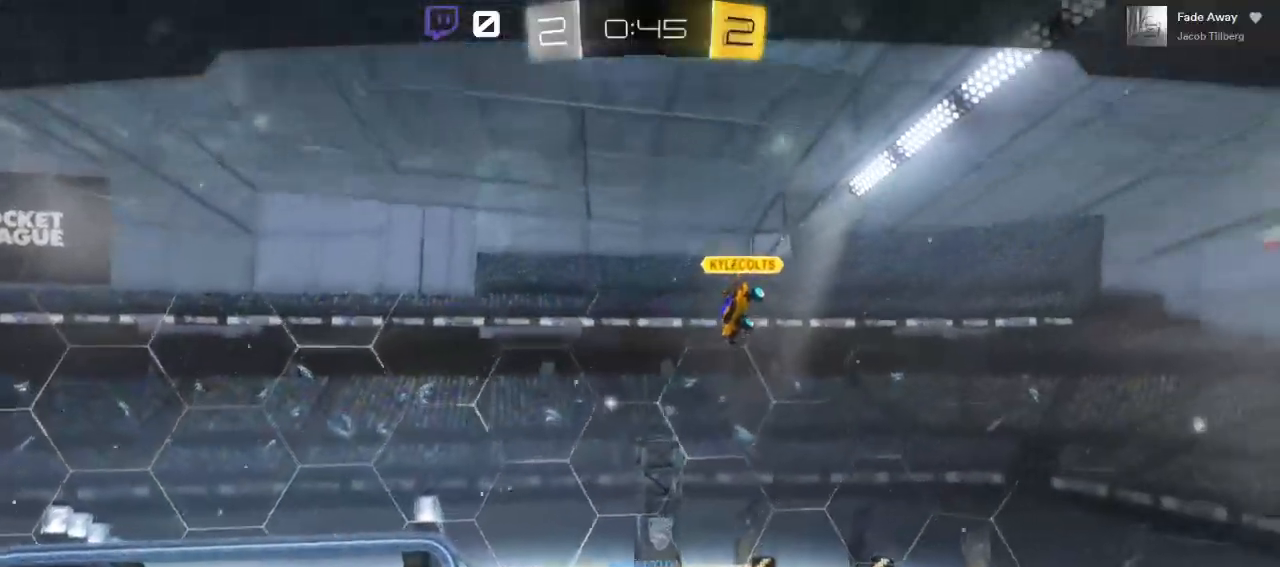
{"dt_ms": 500, "buttons": [], "left_stick": "center", "right_stick": "center", "events": []}
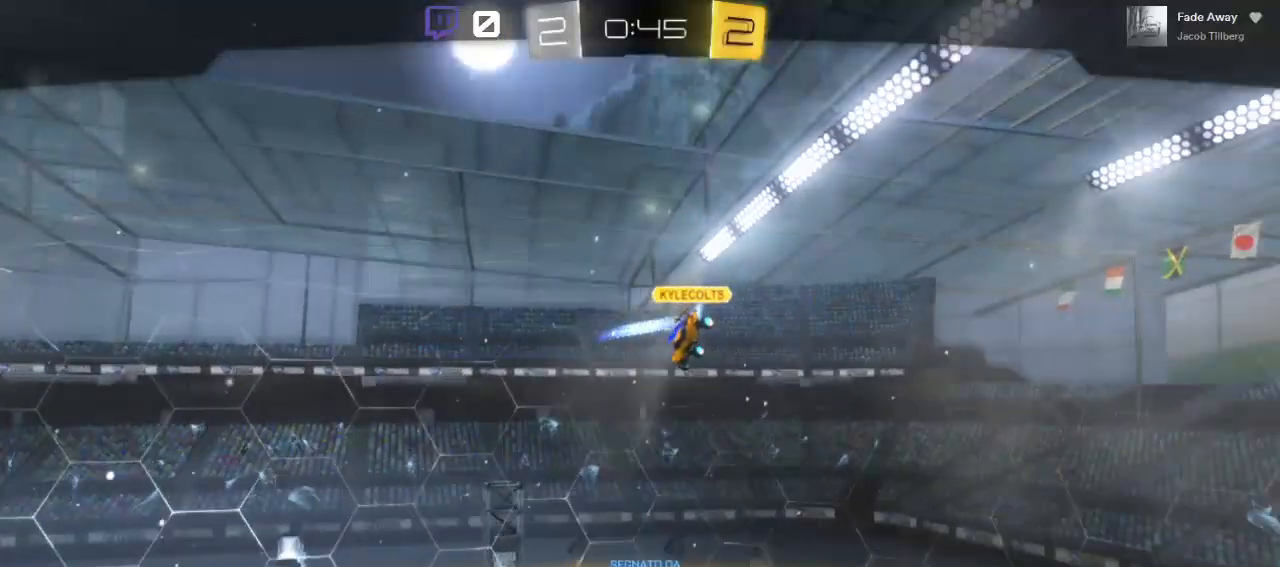
{"dt_ms": 500, "buttons": [], "left_stick": "center", "right_stick": "center", "events": []}
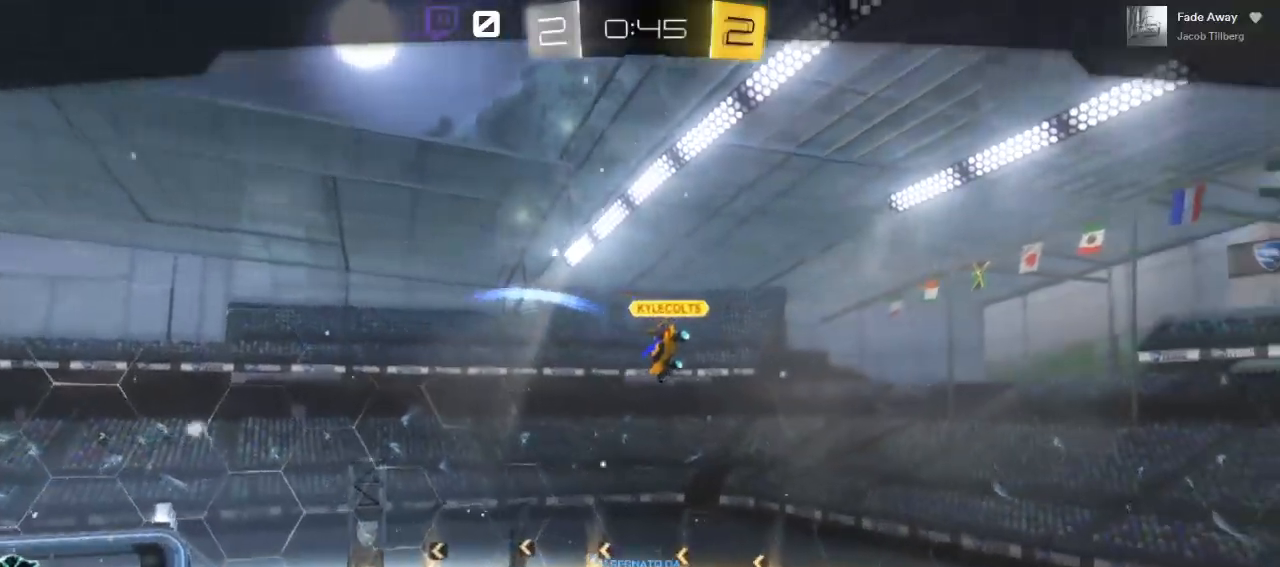
{"dt_ms": 500, "buttons": [], "left_stick": "center", "right_stick": "center", "events": []}
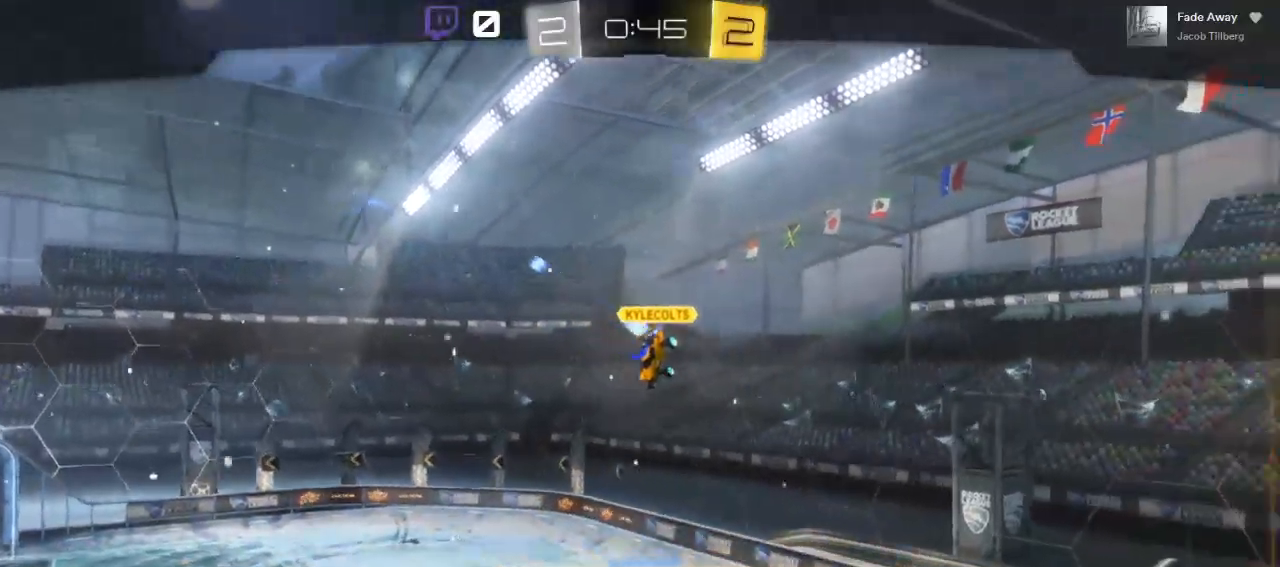
{"dt_ms": 500, "buttons": ["A"], "left_stick": "center", "right_stick": "center", "events": [[417, "A", "down"]]}
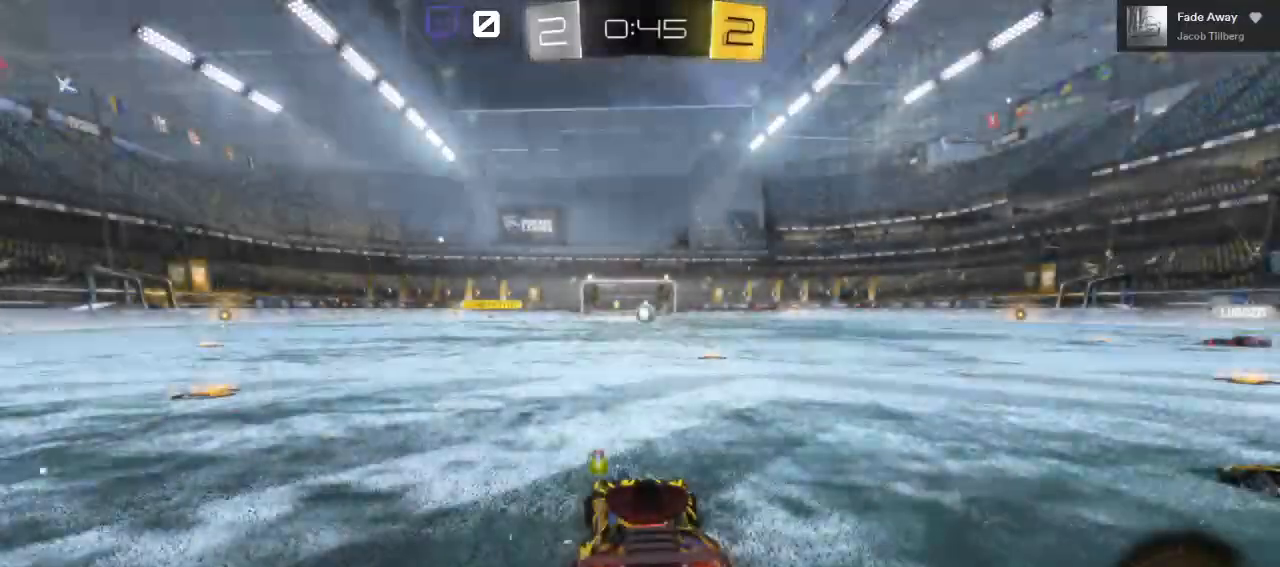
{"dt_ms": 500, "buttons": ["A"], "left_stick": "center", "right_stick": "center", "events": [[100, "A", "up"], [433, "A", "down"]]}
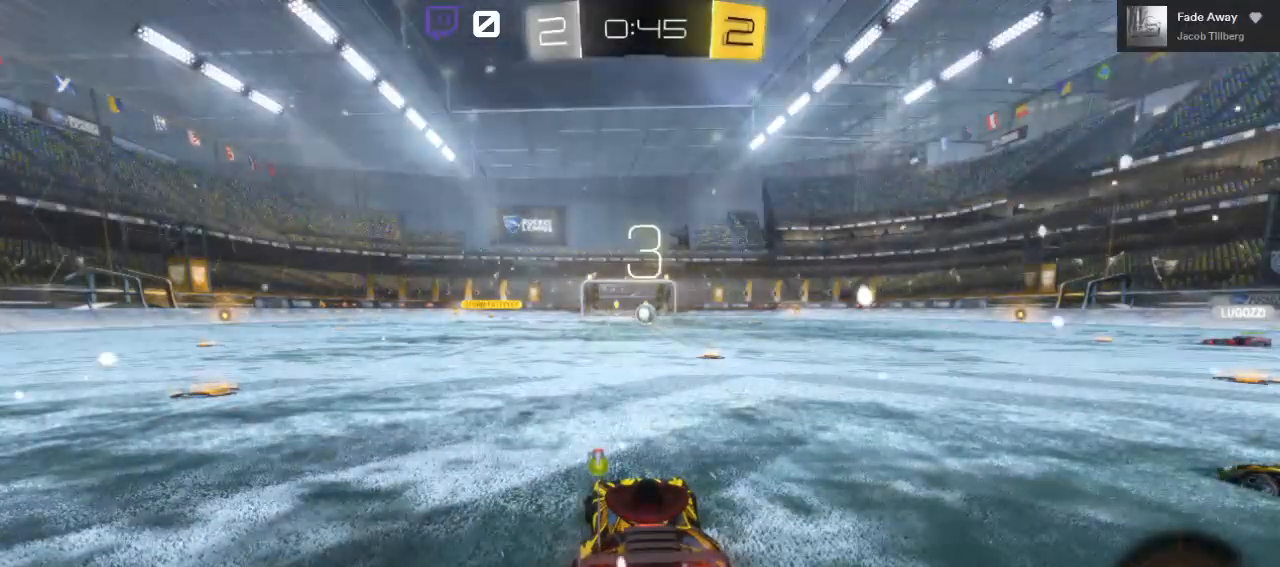
{"dt_ms": 500, "buttons": [], "left_stick": "center", "right_stick": "center", "events": [[83, "A", "up"]]}
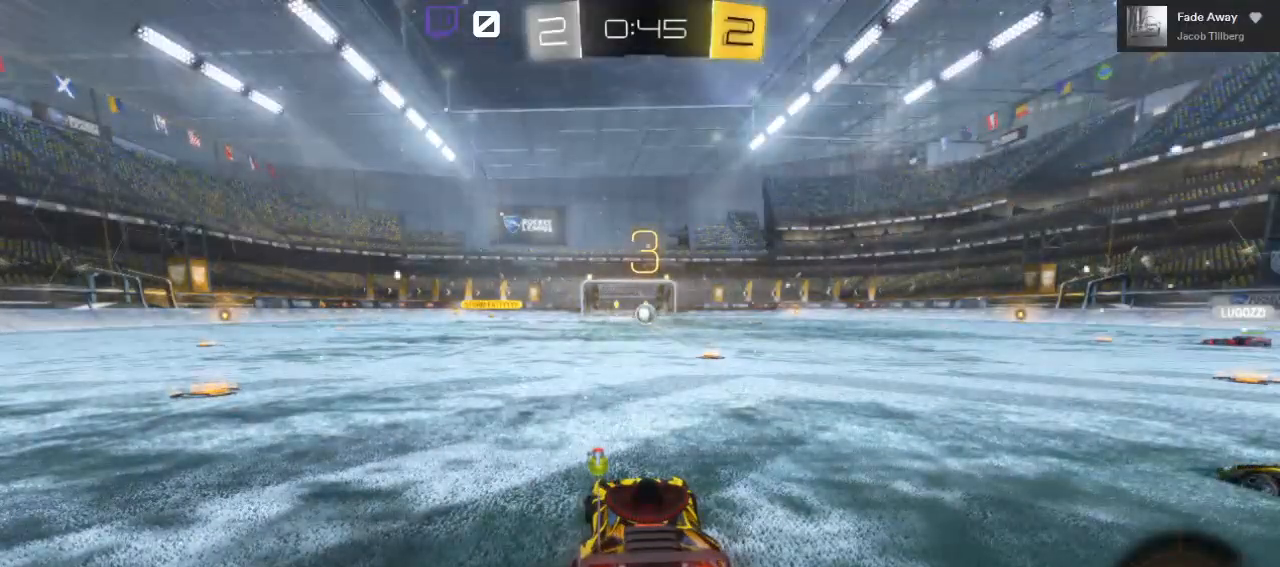
{"dt_ms": 500, "buttons": [], "left_stick": "center", "right_stick": "right", "events": [[483, "right_stick", "right"]]}
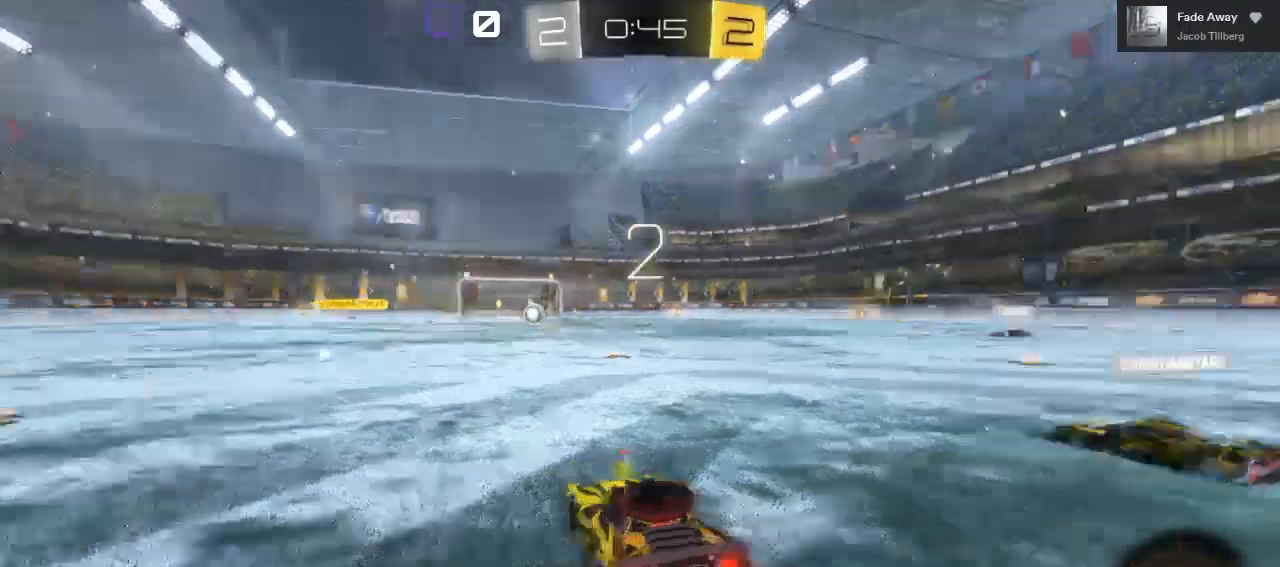
{"dt_ms": 500, "buttons": [], "left_stick": "center", "right_stick": "right", "events": []}
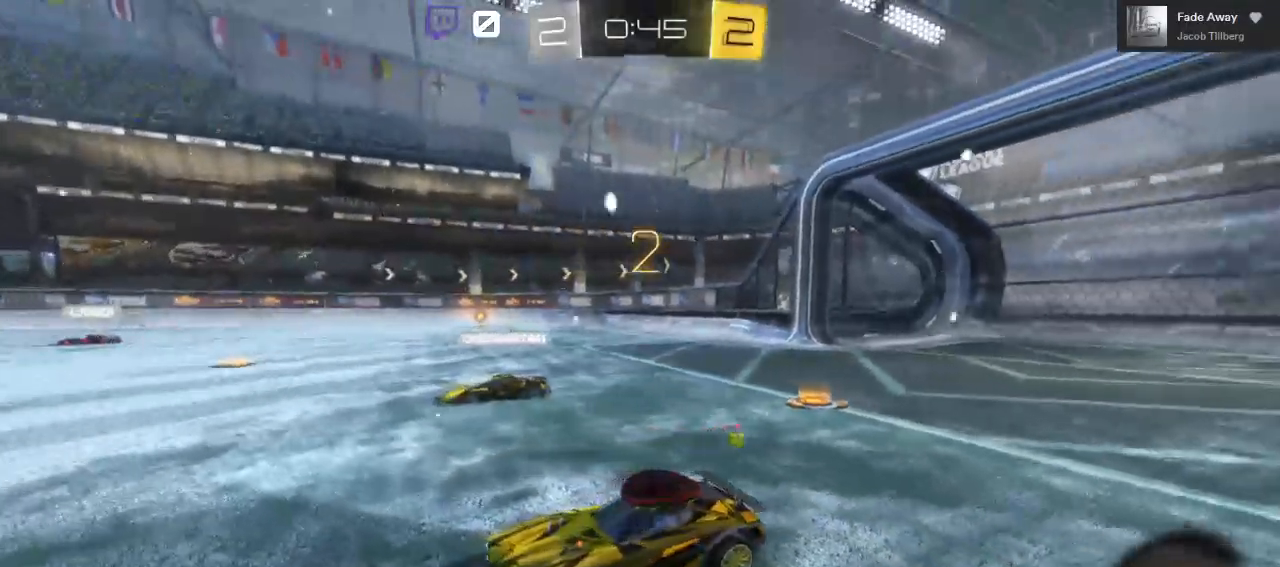
{"dt_ms": 500, "buttons": [], "left_stick": "center", "right_stick": "right", "events": []}
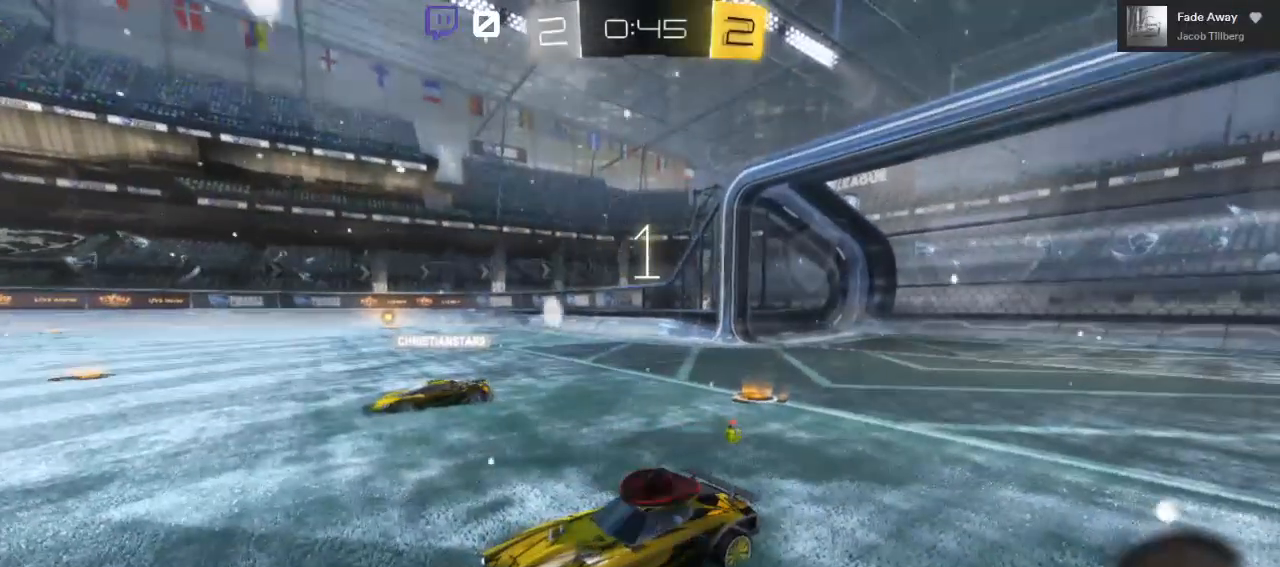
{"dt_ms": 500, "buttons": [], "left_stick": "center", "right_stick": "center", "events": [[450, "right_stick", "center"]]}
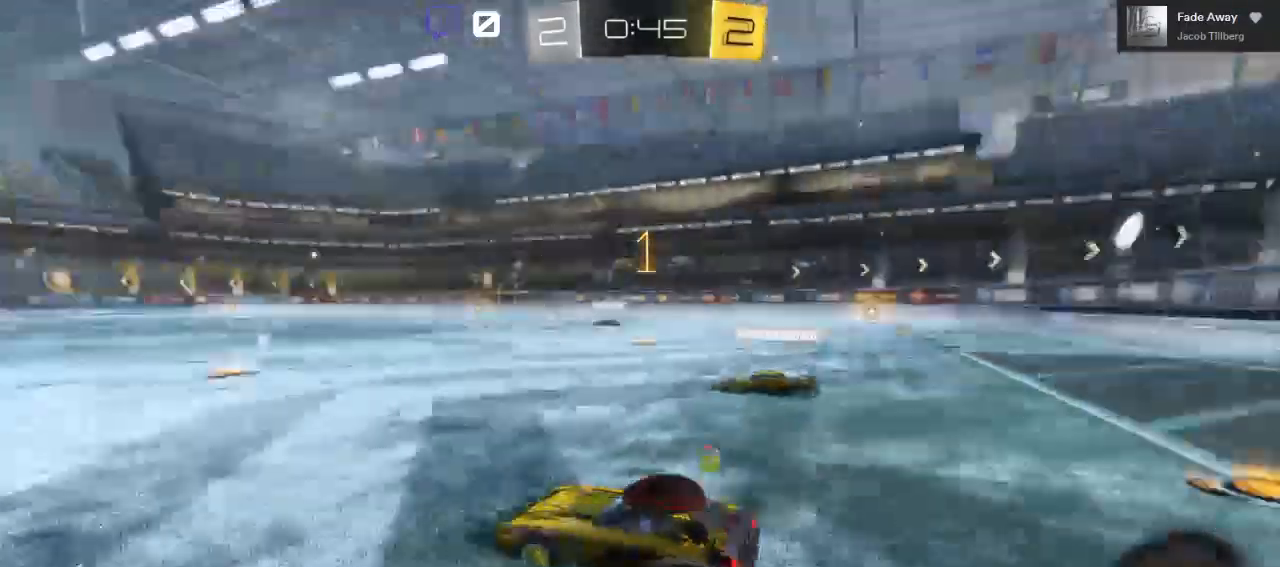
{"dt_ms": 500, "buttons": ["L2"], "left_stick": "up-right", "right_stick": "center", "events": [[233, "left_stick", "up-right"], [300, "L2", "down"]]}
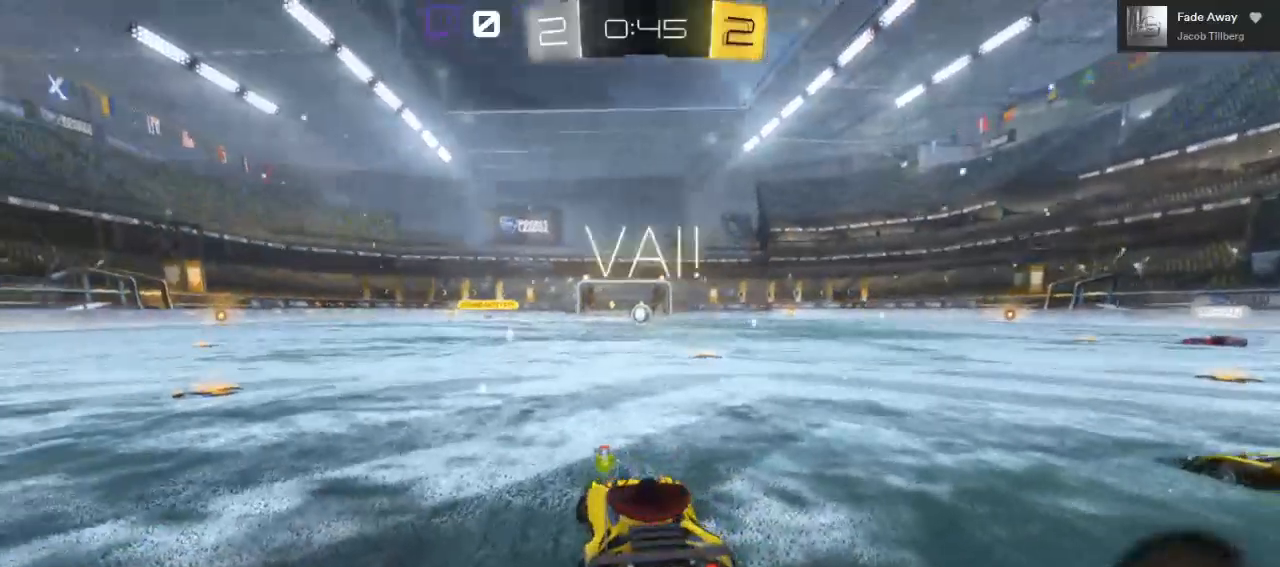
{"dt_ms": 500, "buttons": ["L2"], "left_stick": "left", "right_stick": "center", "events": [[350, "left_stick", "center"], [417, "left_stick", "left"]]}
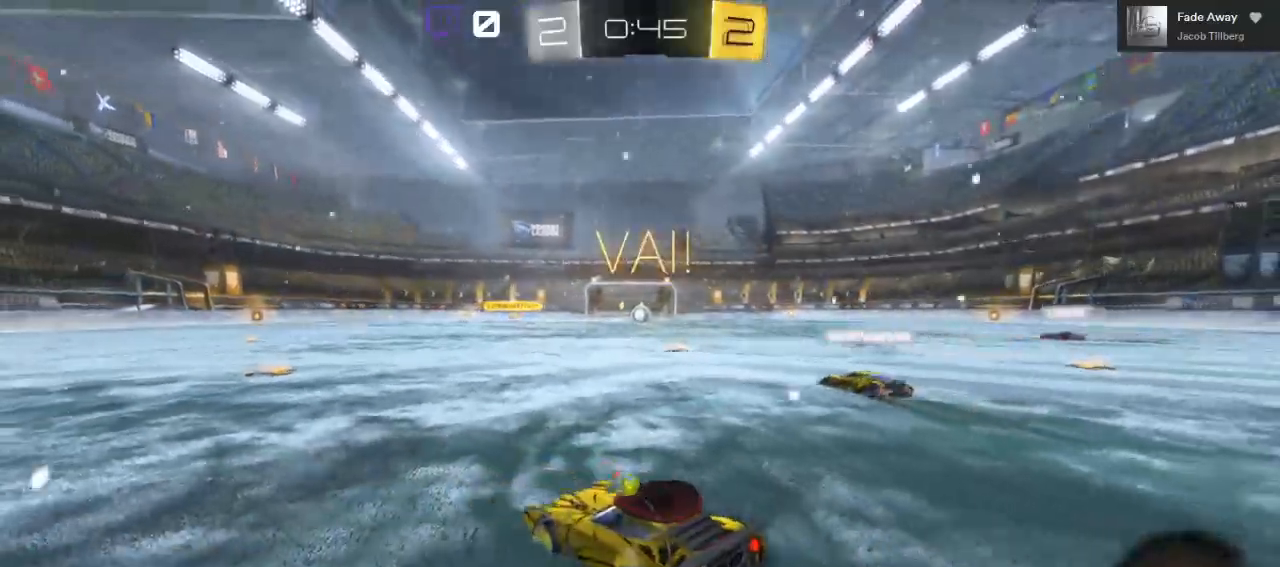
{"dt_ms": 500, "buttons": ["R2"], "left_stick": "center", "right_stick": "center", "events": [[150, "left_stick", "center"], [233, "R2", "down"], [317, "L2", "up"]]}
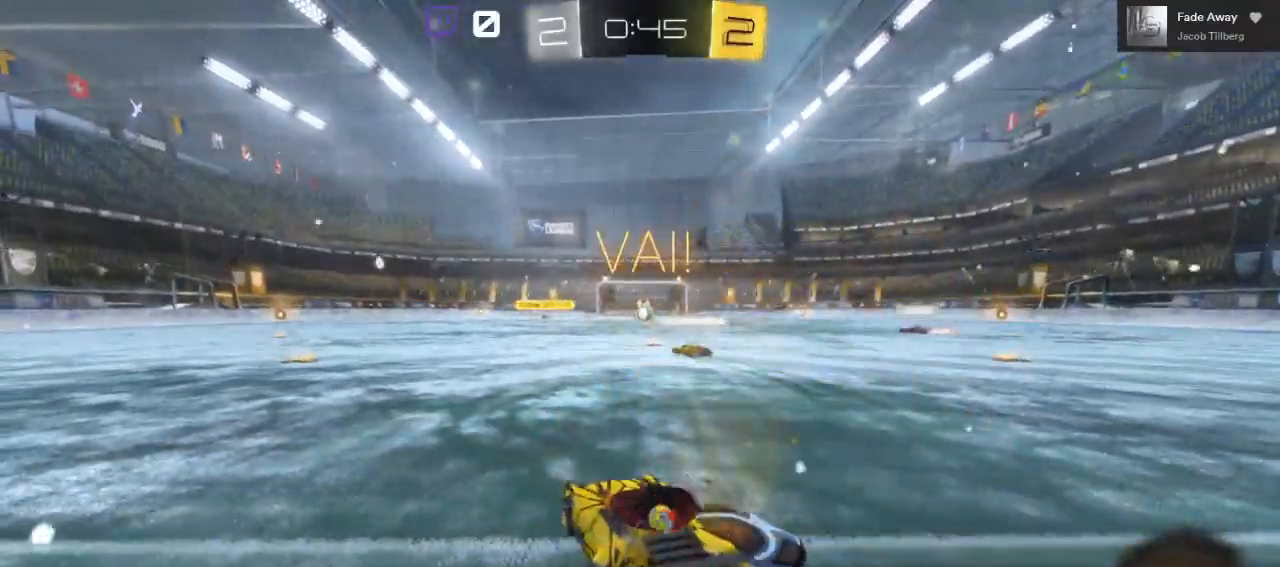
{"dt_ms": 500, "buttons": ["R2"], "left_stick": "right", "right_stick": "center", "events": [[417, "left_stick", "right"]]}
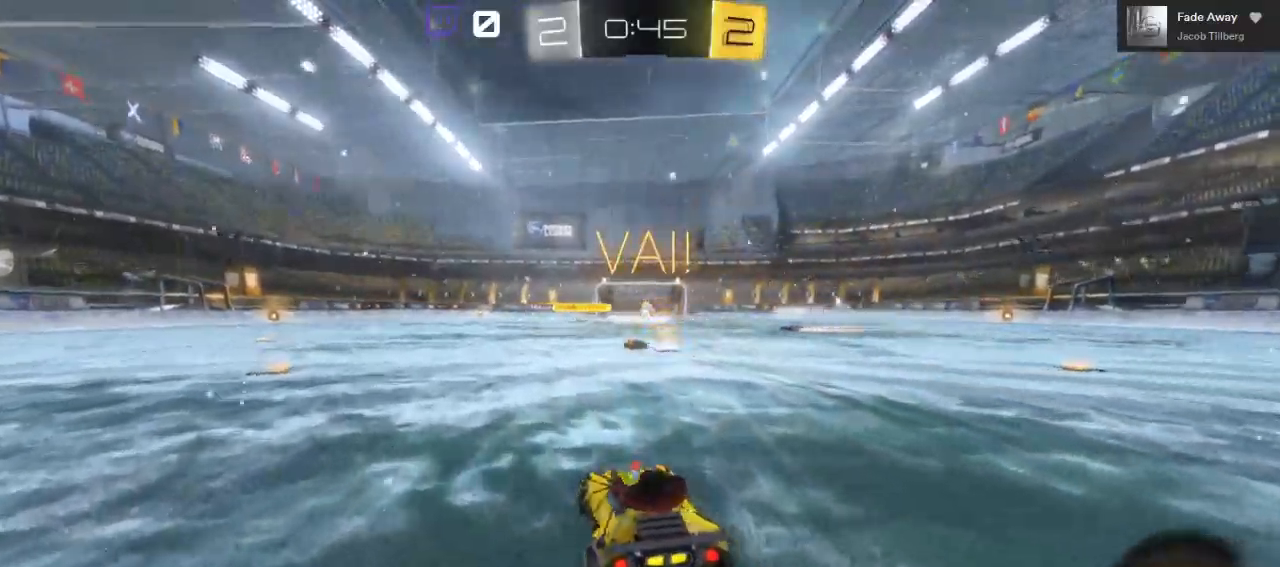
{"dt_ms": 500, "buttons": ["R2"], "left_stick": "right", "right_stick": "center", "events": [[83, "left_stick", "center"], [400, "left_stick", "right"]]}
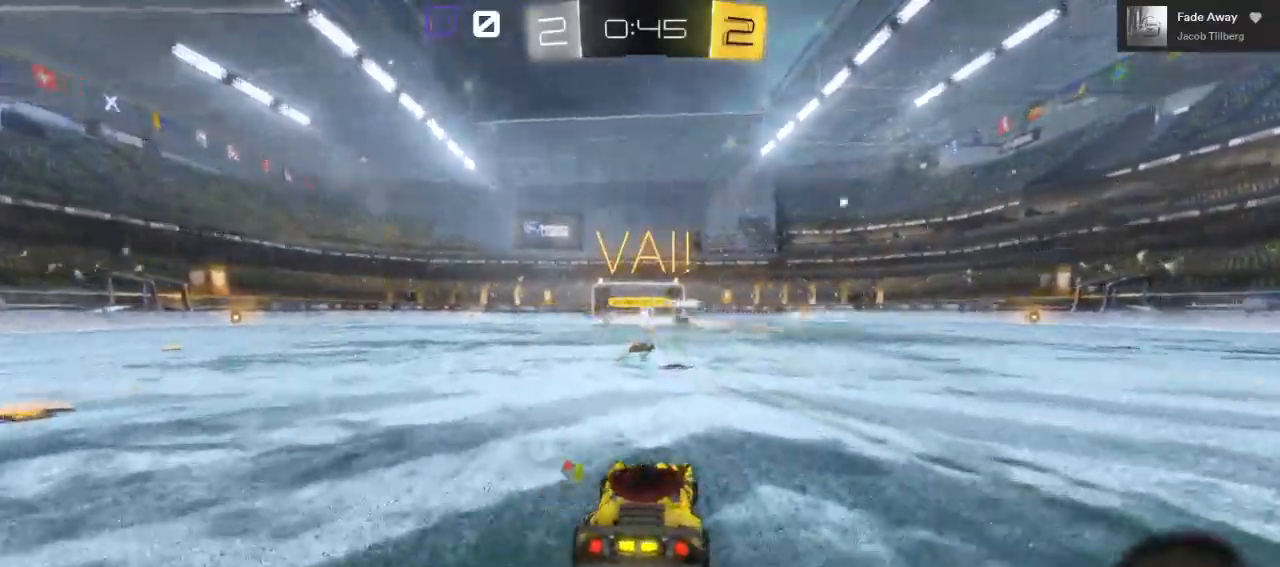
{"dt_ms": 1000, "buttons": ["R2"], "left_stick": "left", "right_stick": "center"}
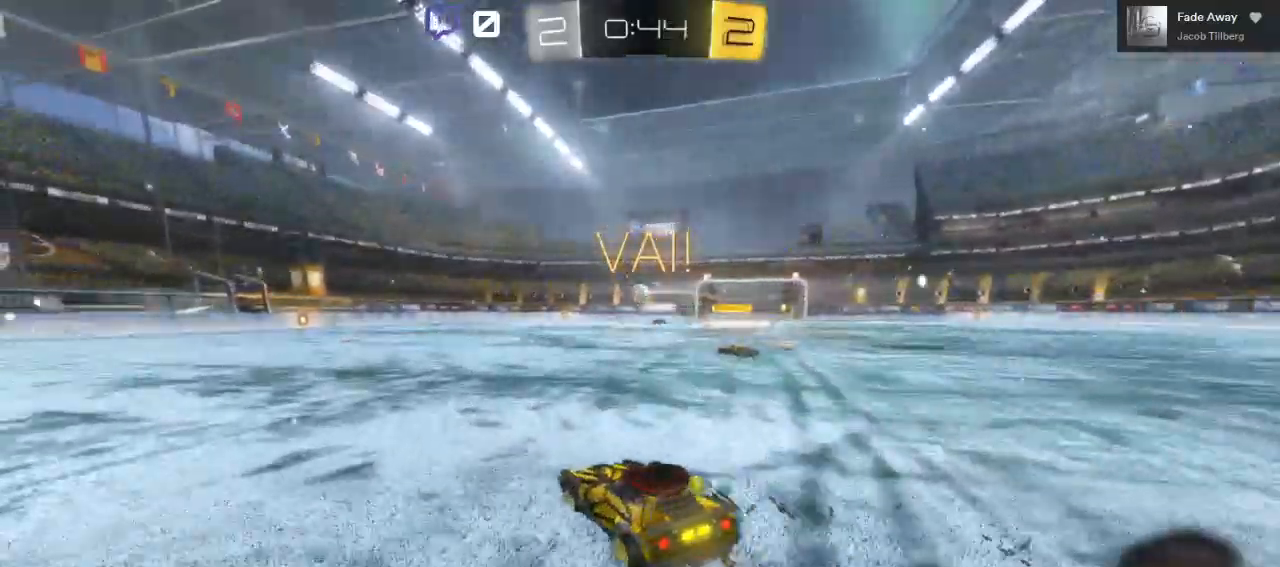
{"dt_ms": 500, "buttons": ["R2"], "left_stick": "right", "right_stick": "center", "events": [[167, "left_stick", "center"], [500, "left_stick", "right"]]}
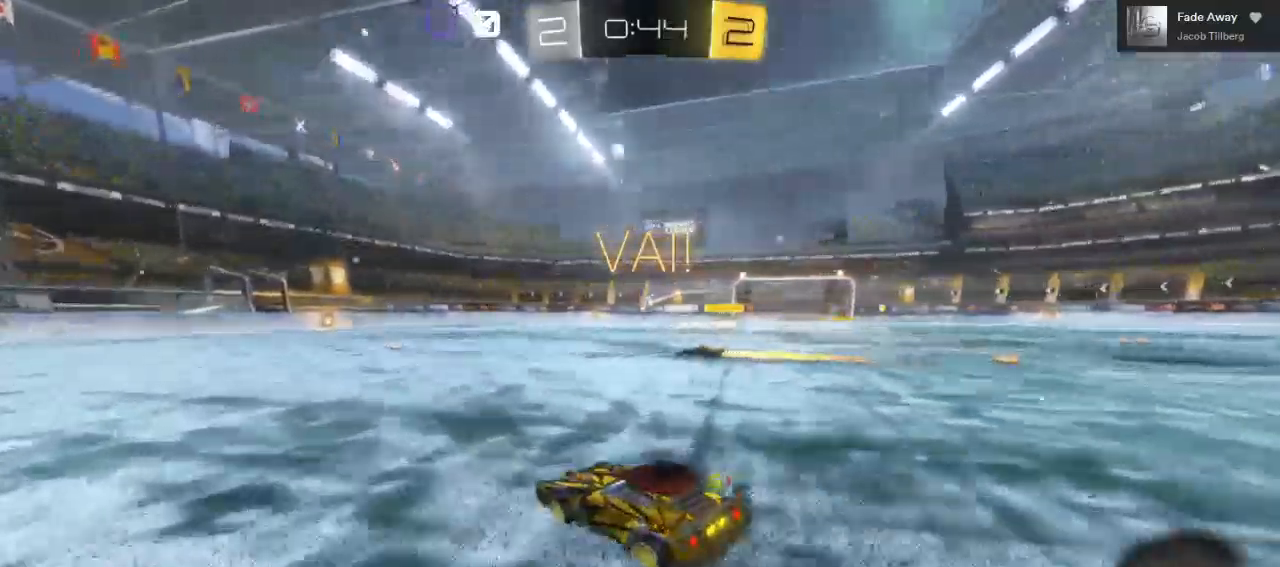
{"dt_ms": 500, "buttons": ["R2"], "left_stick": "right", "right_stick": "center", "events": [[117, "left_stick", "center"], [217, "left_stick", "left"], [333, "left_stick", "center"], [433, "left_stick", "right"]]}
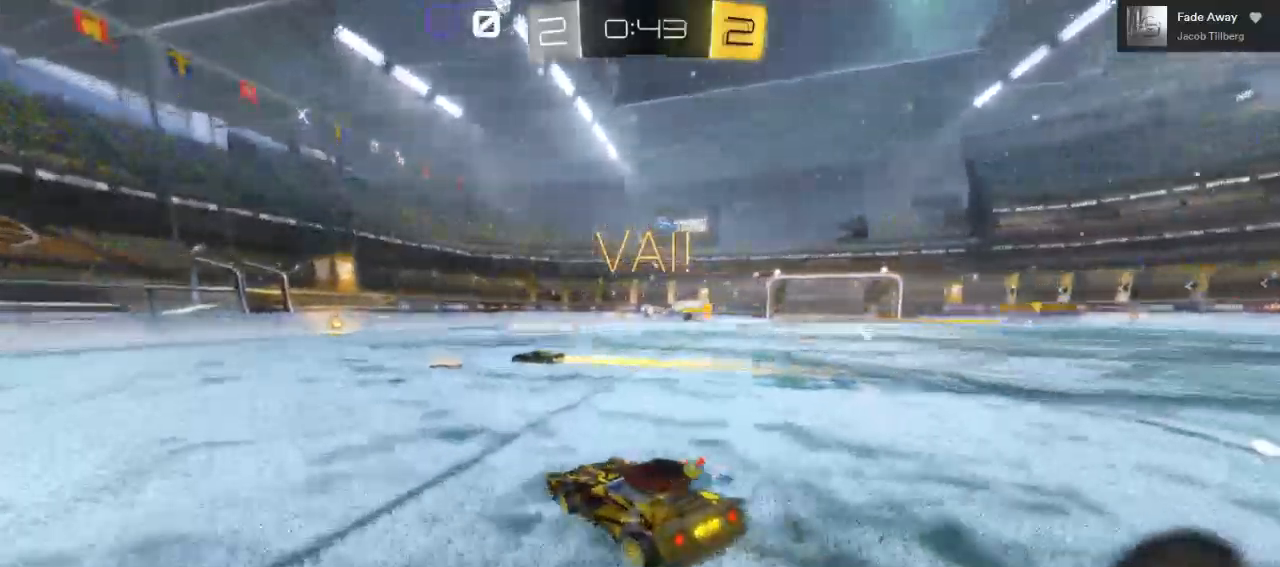
{"dt_ms": 500, "buttons": ["R2"], "left_stick": "center", "right_stick": "center", "events": [[100, "left_stick", "center"], [167, "left_stick", "left"], [333, "left_stick", "right"], [500, "left_stick", "center"]]}
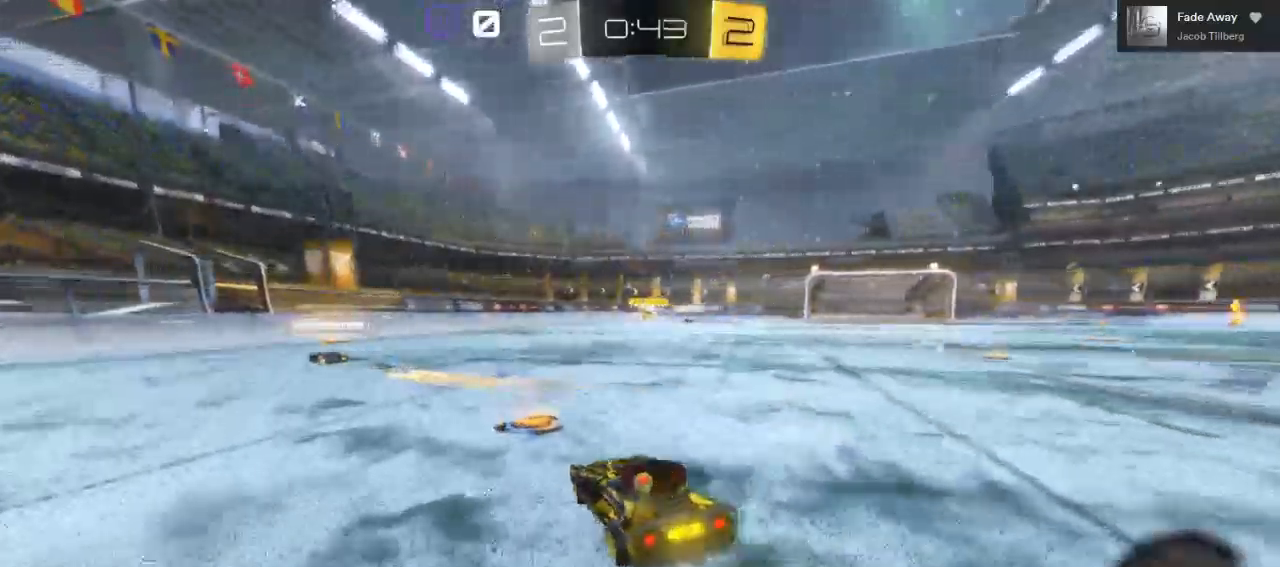
{"dt_ms": 500, "buttons": [], "left_stick": "right", "right_stick": "center", "events": [[233, "START", "down"], [400, "left_stick", "right"], [450, "R2", "up"], [500, "START", "up"]]}
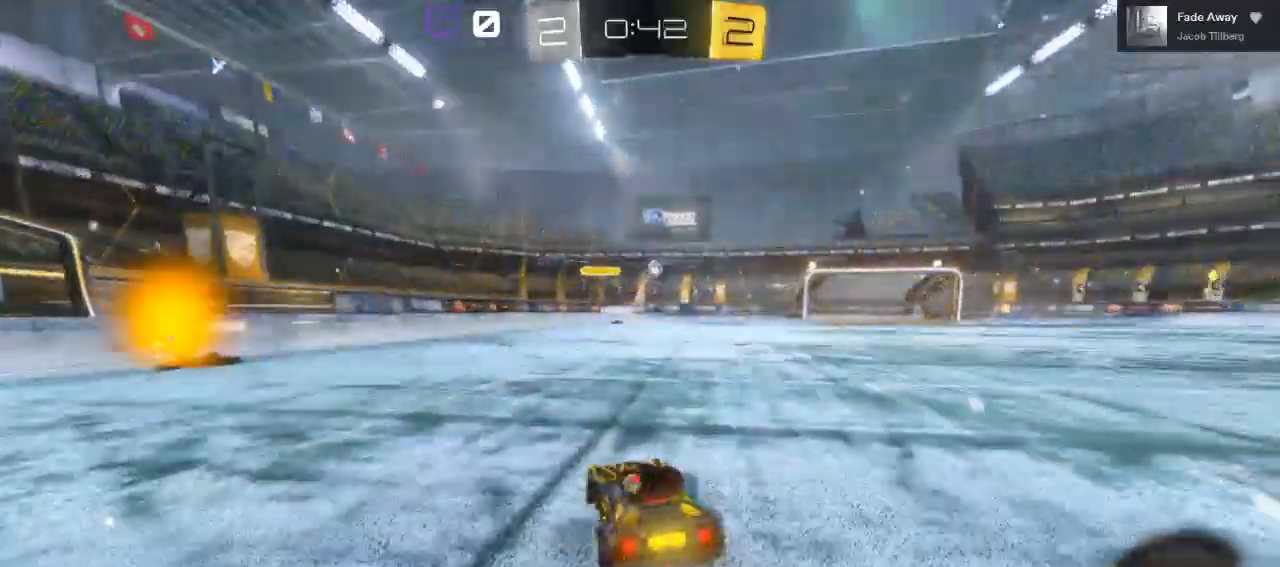
{"dt_ms": 500, "buttons": [], "left_stick": "center", "right_stick": "center"}
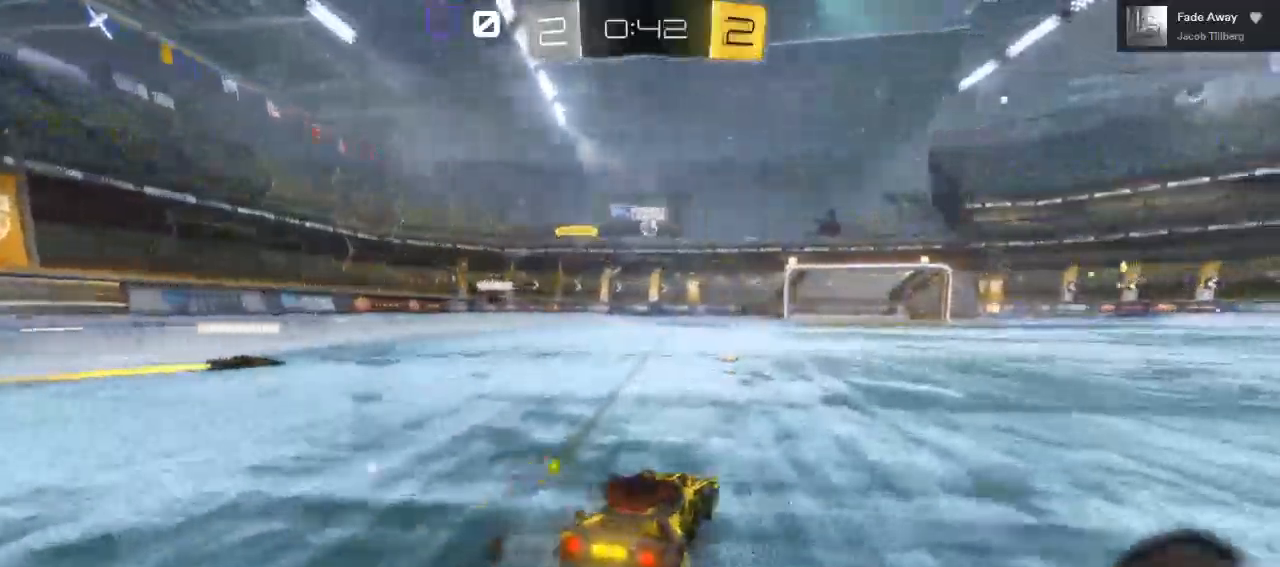
{"dt_ms": 1000, "buttons": [], "left_stick": "right", "right_stick": "center"}
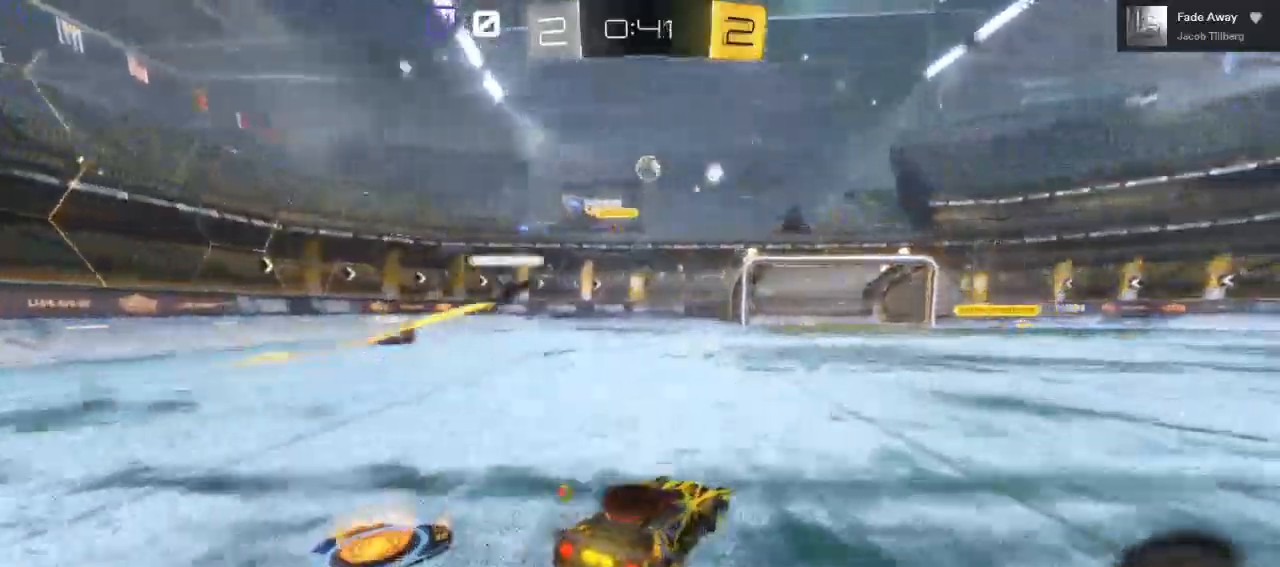
{"dt_ms": 500, "buttons": ["R2", "START"], "left_stick": "left", "right_stick": "center", "events": [[17, "L2", "down"], [83, "R2", "down"], [83, "left_stick", "center"], [150, "L2", "up"], [367, "left_stick", "left"], [483, "START", "down"]]}